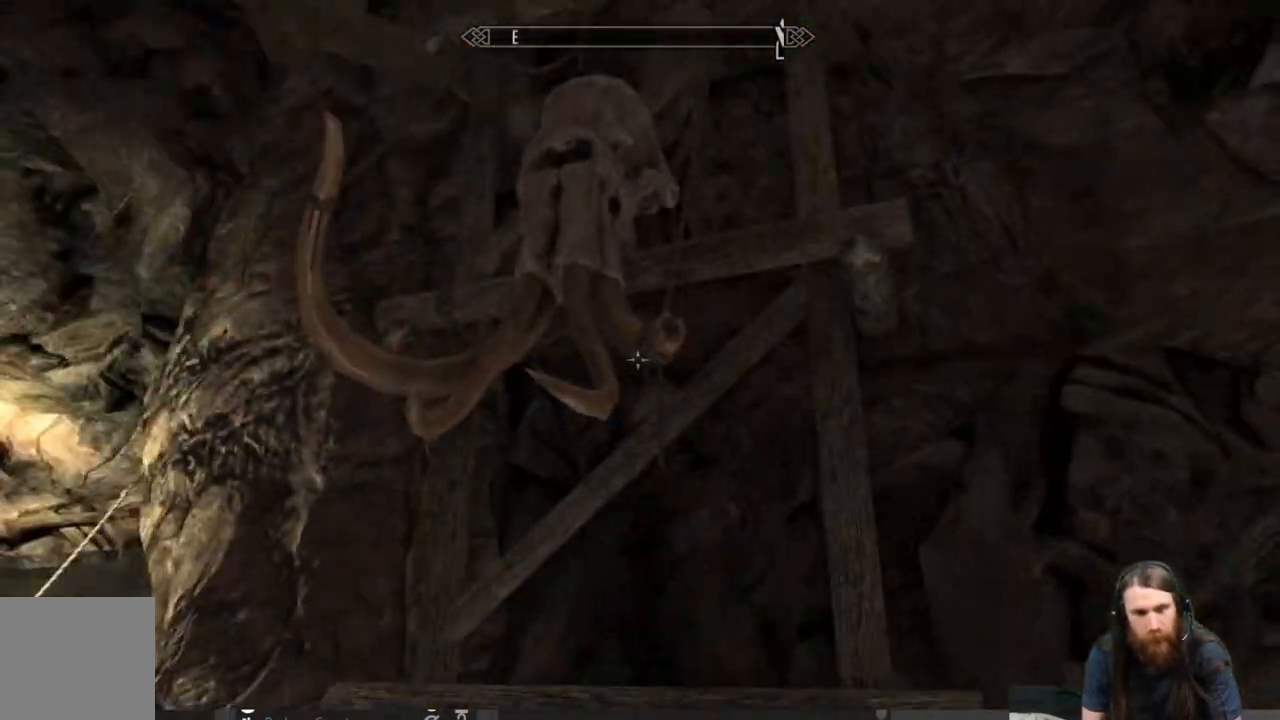
Gameplay with a controller (Xbox layout); each line is a JSON object with the inputs held at the frame after it. "events" lists button and stick changes between this image and that frame as [ms after this image, input, new state], when the widget could be followed in between.
{"buttons": [], "left_stick": "up-right", "right_stick": "right", "events": [[33, "right_stick", "center"], [100, "left_stick", "up-right"], [250, "right_stick", "right"]]}
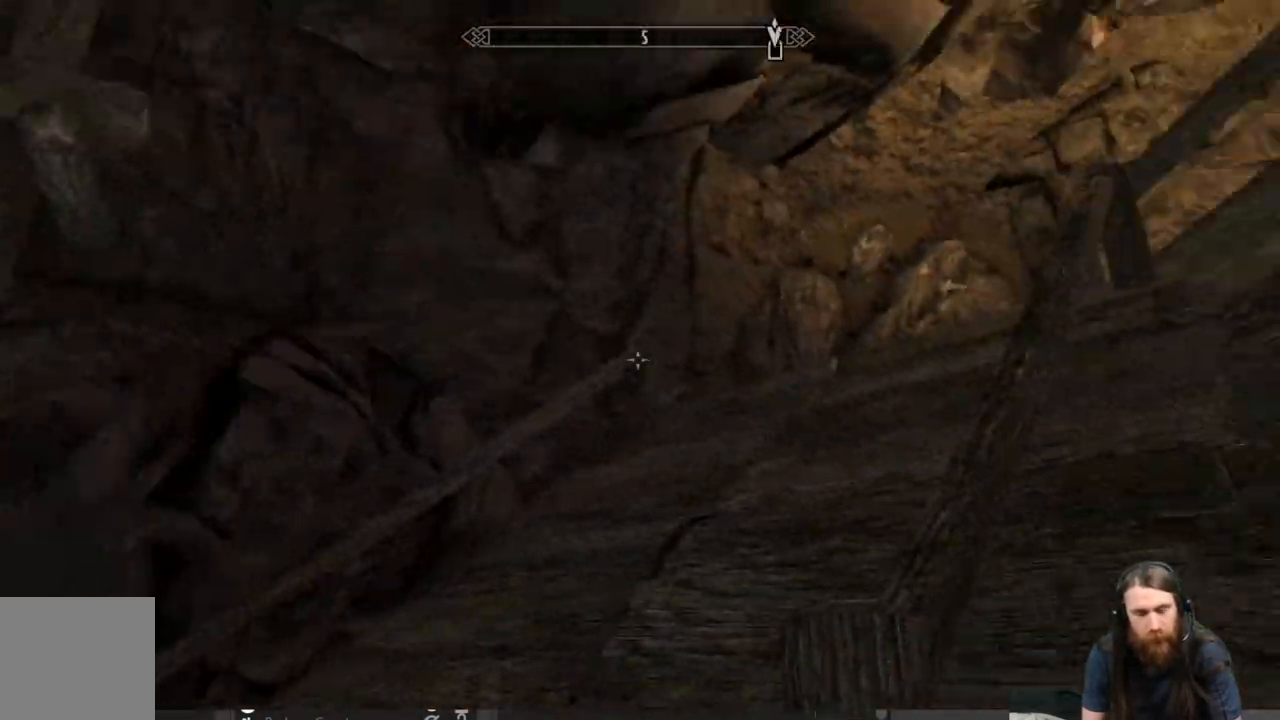
{"buttons": [], "left_stick": "up-left", "right_stick": "center", "events": [[17, "left_stick", "up"], [217, "right_stick", "center"], [317, "left_stick", "up-left"]]}
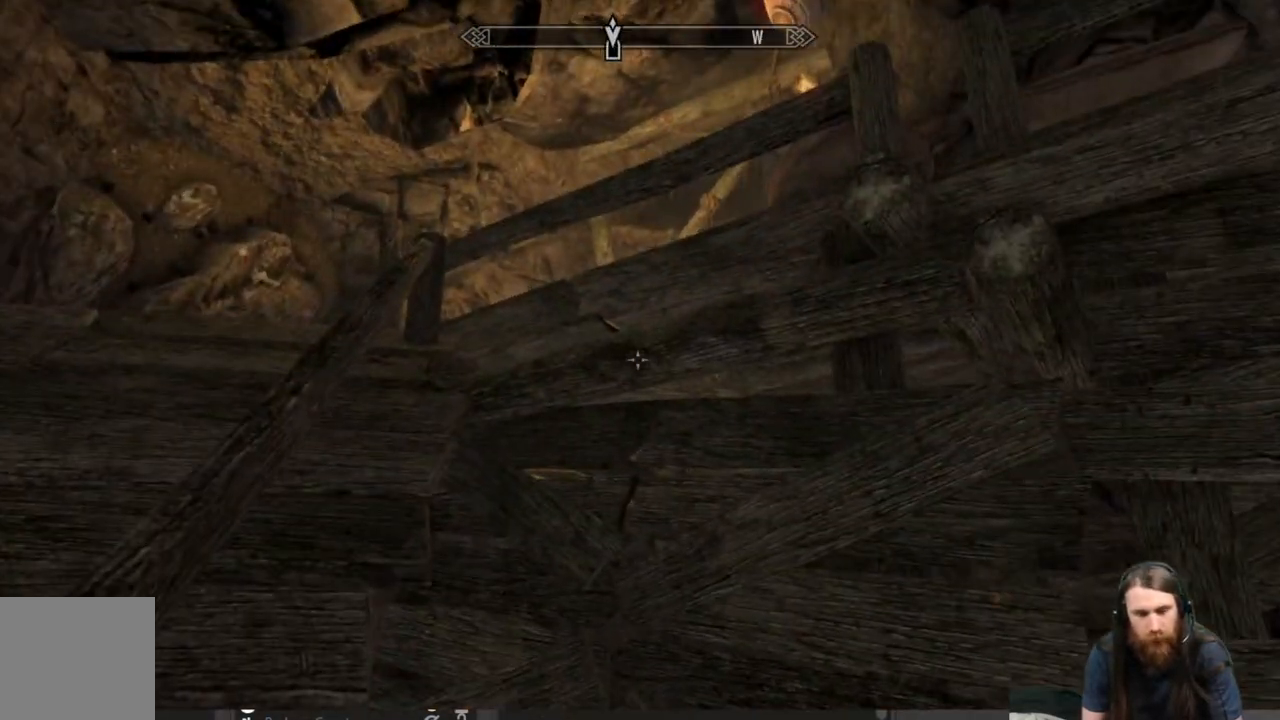
{"buttons": ["A"], "left_stick": "down-left", "right_stick": "center", "events": [[33, "left_stick", "down-left"], [417, "A", "down"]]}
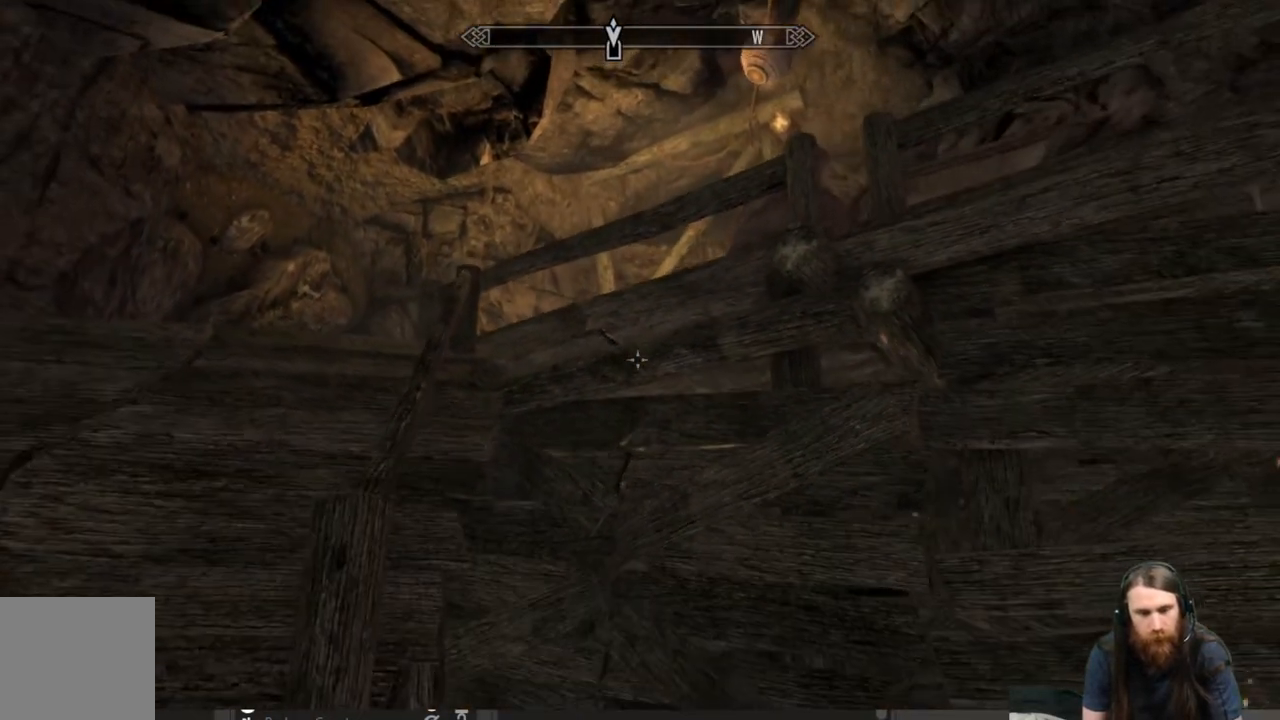
{"buttons": [], "left_stick": "up", "right_stick": "center", "events": [[83, "A", "up"], [200, "left_stick", "up-left"], [300, "left_stick", "up"]]}
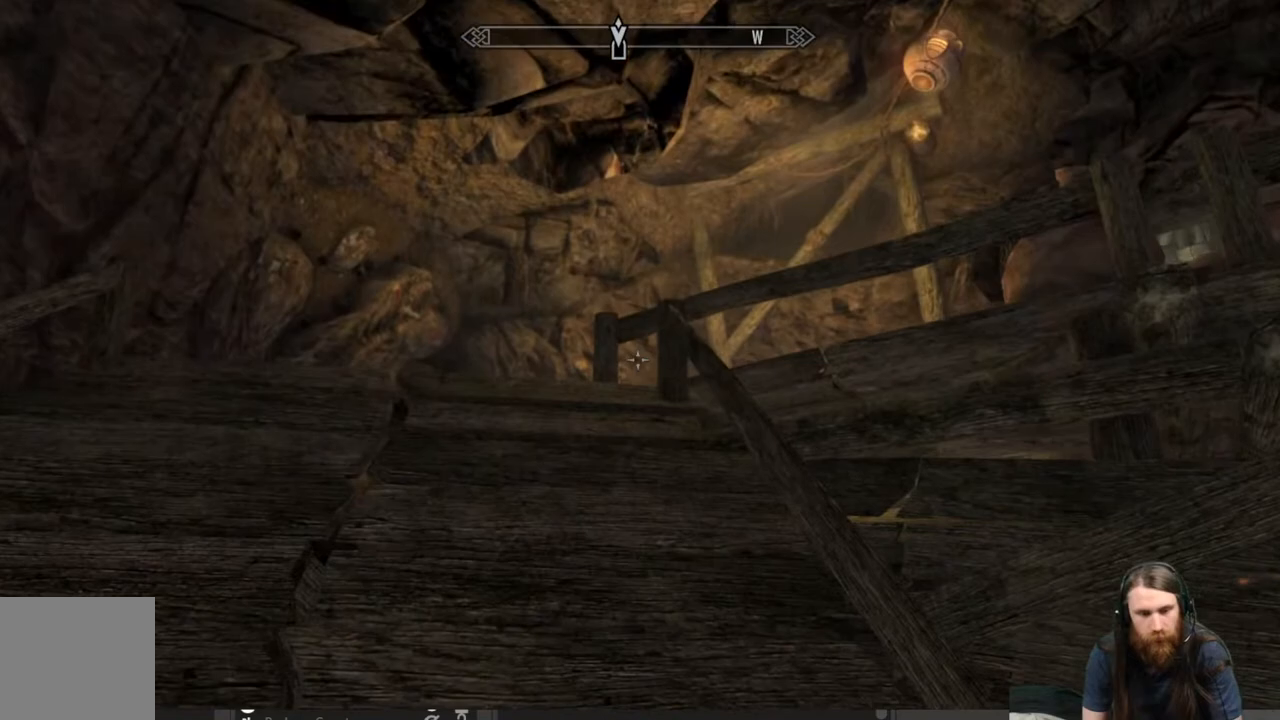
{"buttons": [], "left_stick": "up", "right_stick": "down", "events": [[367, "right_stick", "down"]]}
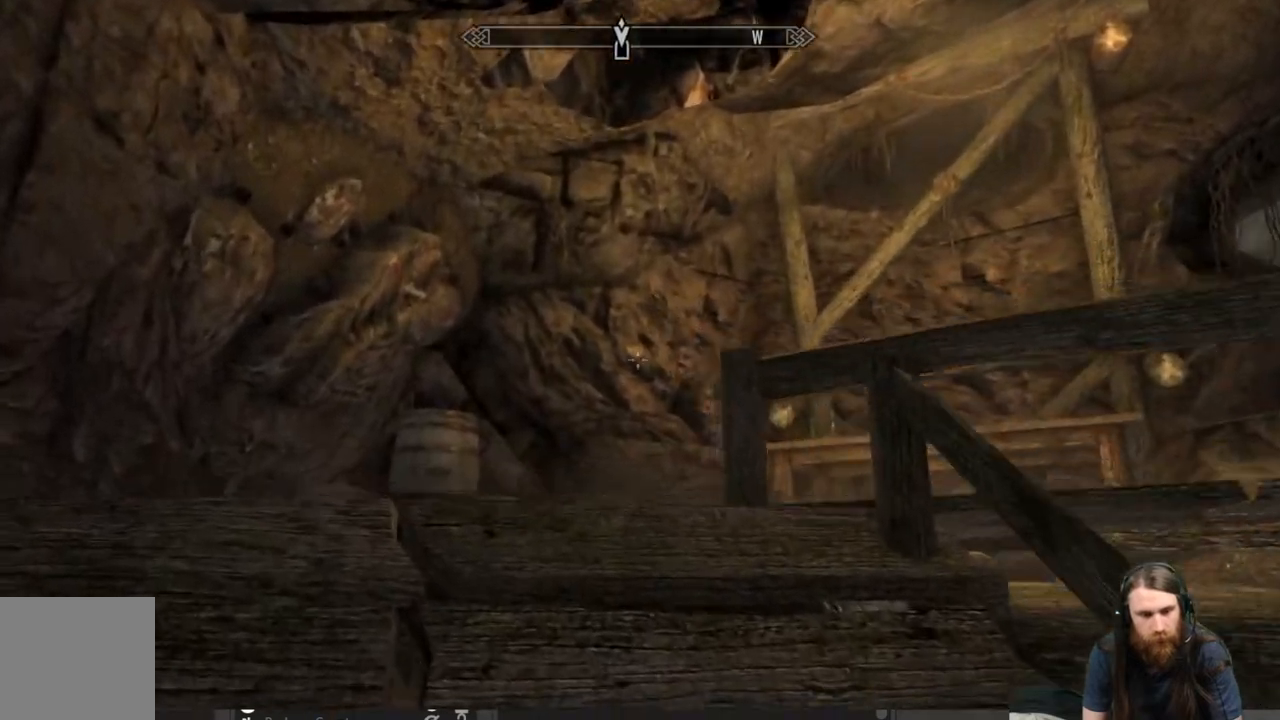
{"buttons": [], "left_stick": "up", "right_stick": "center", "events": [[83, "right_stick", "center"], [317, "right_stick", "down"], [500, "right_stick", "center"]]}
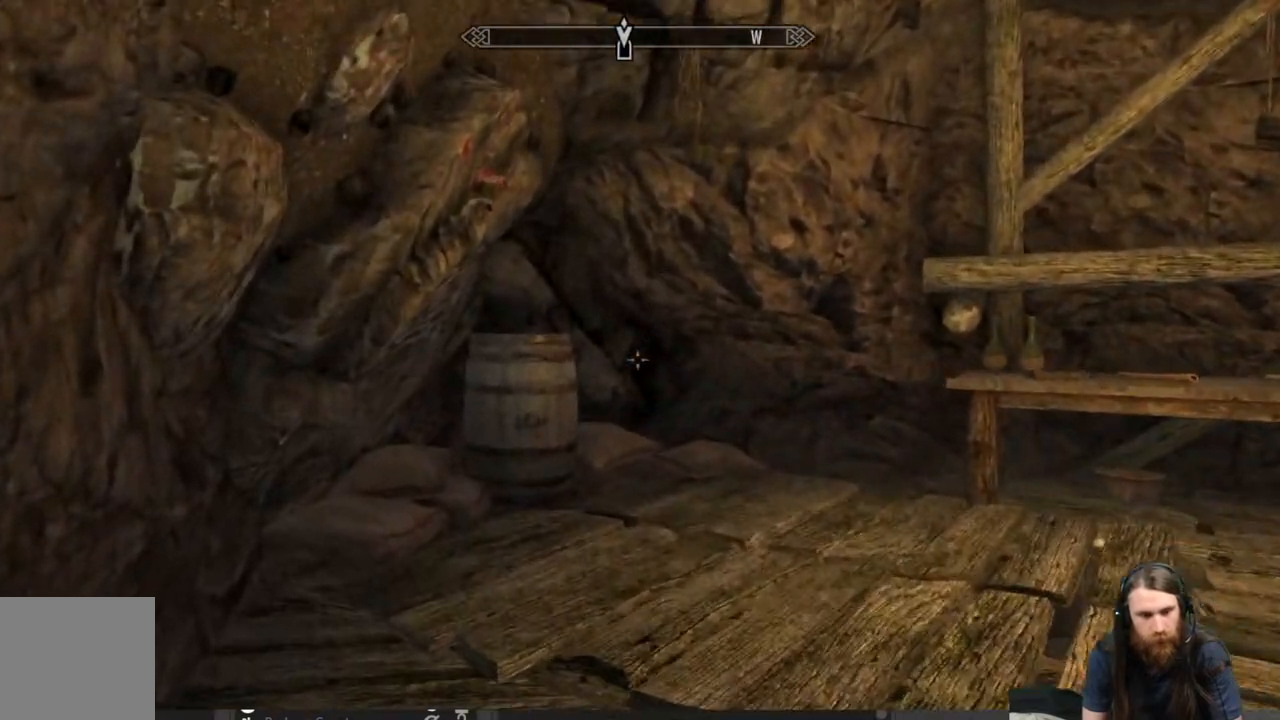
{"buttons": [], "left_stick": "up-right", "right_stick": "down", "events": [[150, "right_stick", "left"], [350, "left_stick", "up-right"], [383, "right_stick", "center"], [500, "right_stick", "down"]]}
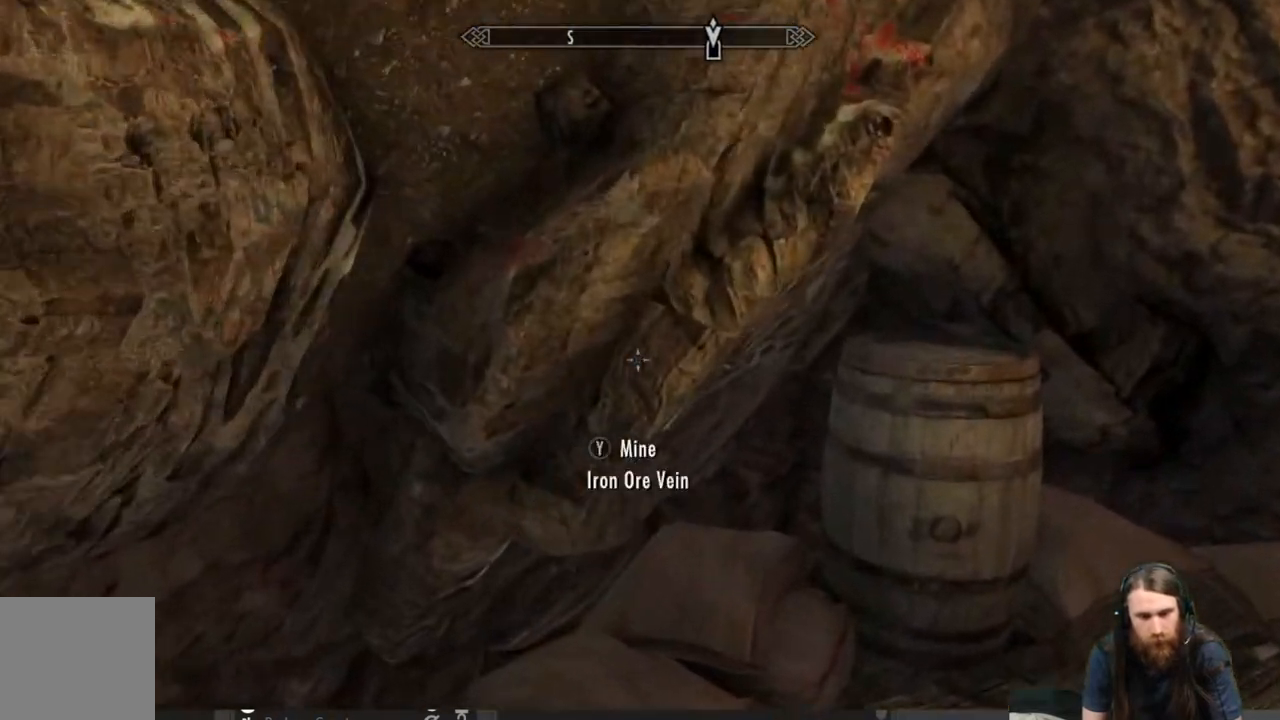
{"buttons": [], "left_stick": "center", "right_stick": "center", "events": [[150, "right_stick", "center"], [183, "left_stick", "center"]]}
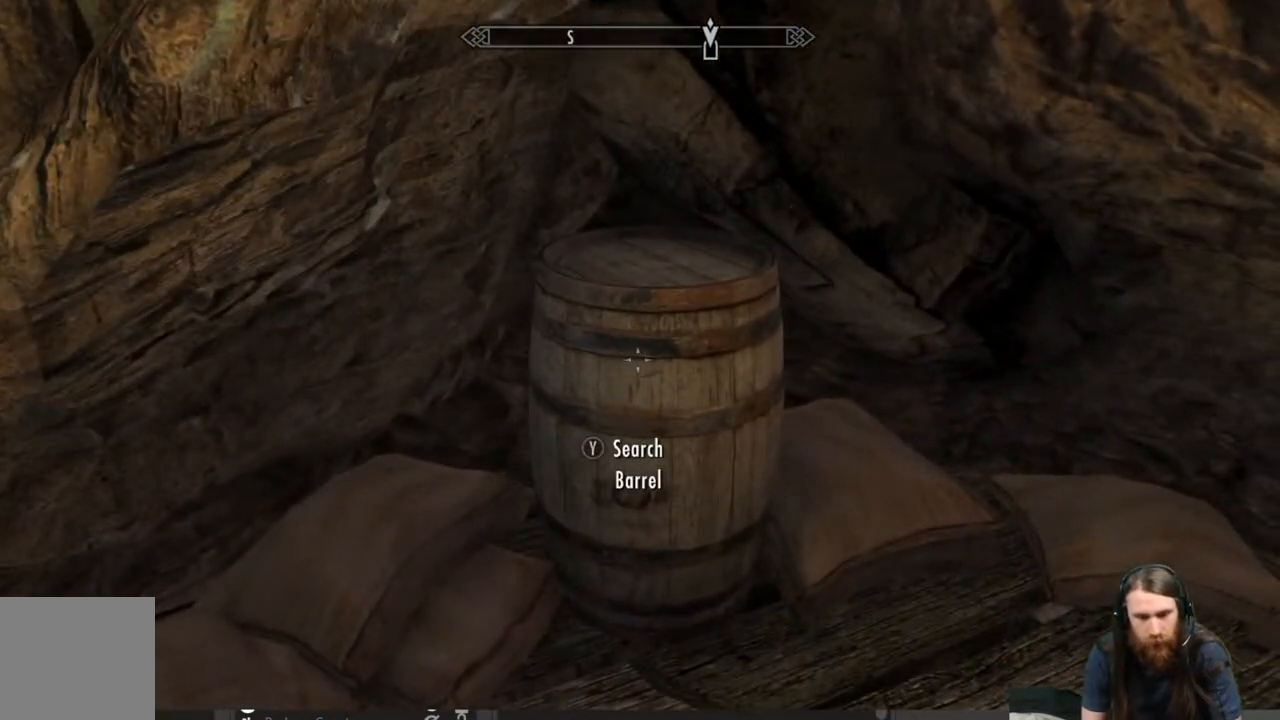
{"buttons": [], "left_stick": "center", "right_stick": "center", "events": [[33, "Y", "down"], [233, "Y", "up"]]}
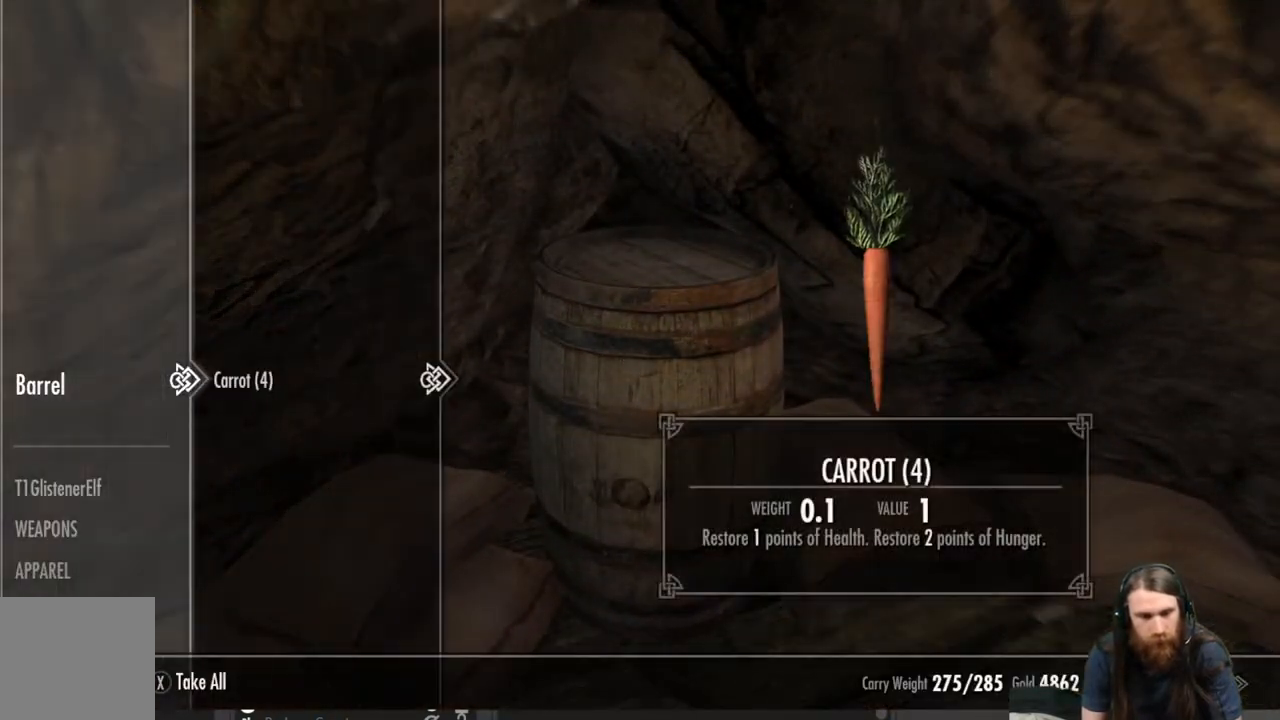
{"buttons": [], "left_stick": "center", "right_stick": "down-left", "events": [[283, "X", "down"], [350, "X", "up"], [500, "right_stick", "down-left"]]}
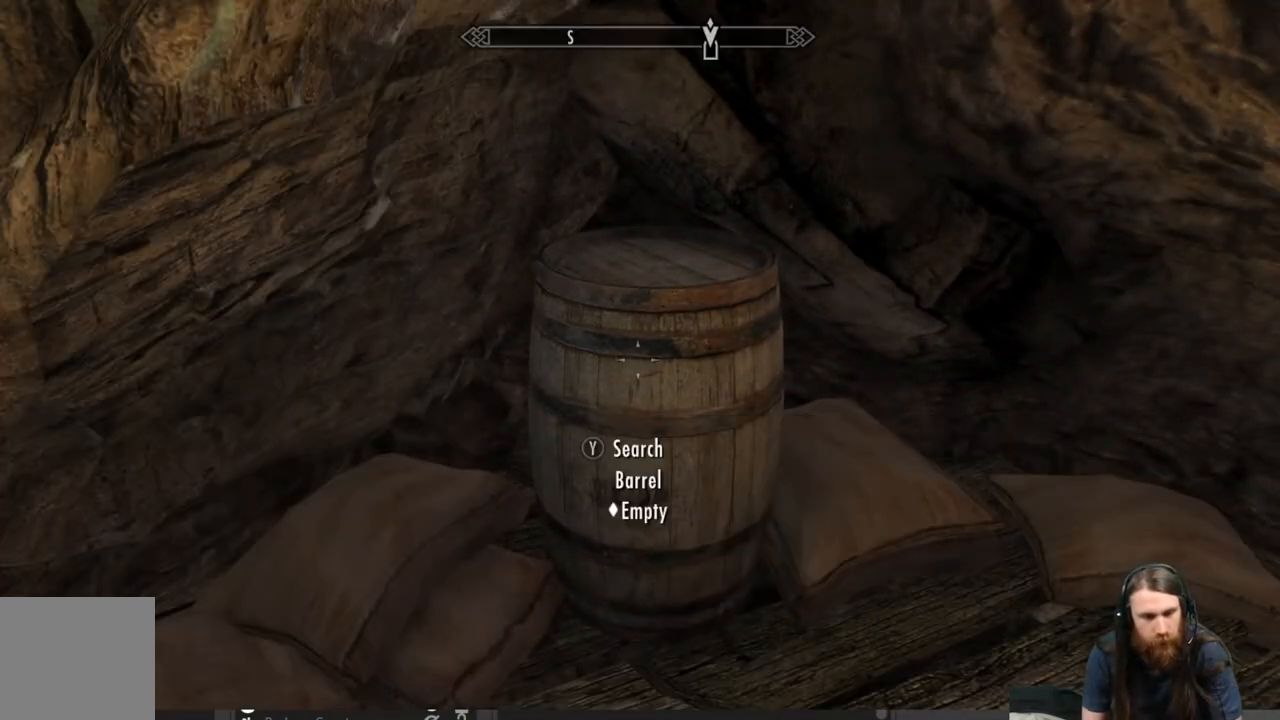
{"buttons": [], "left_stick": "center", "right_stick": "center", "events": [[250, "right_stick", "center"]]}
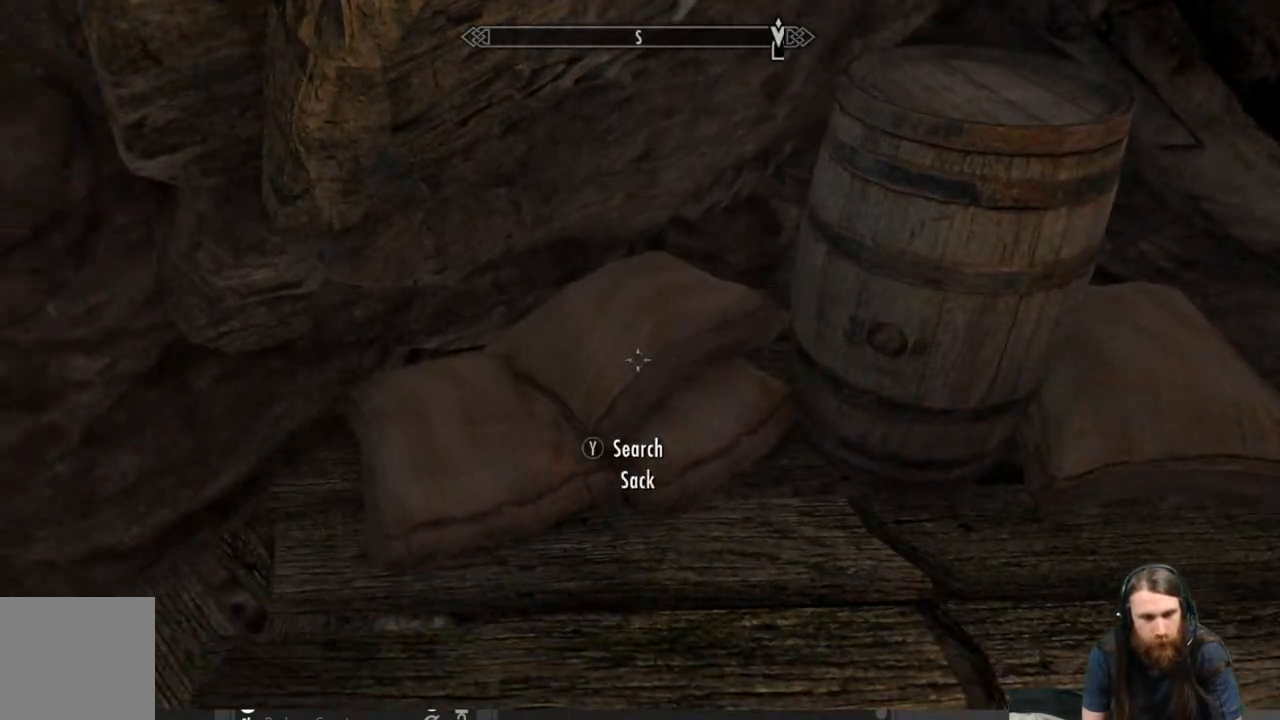
{"buttons": [], "left_stick": "center", "right_stick": "center", "events": [[67, "Y", "down"], [200, "Y", "up"]]}
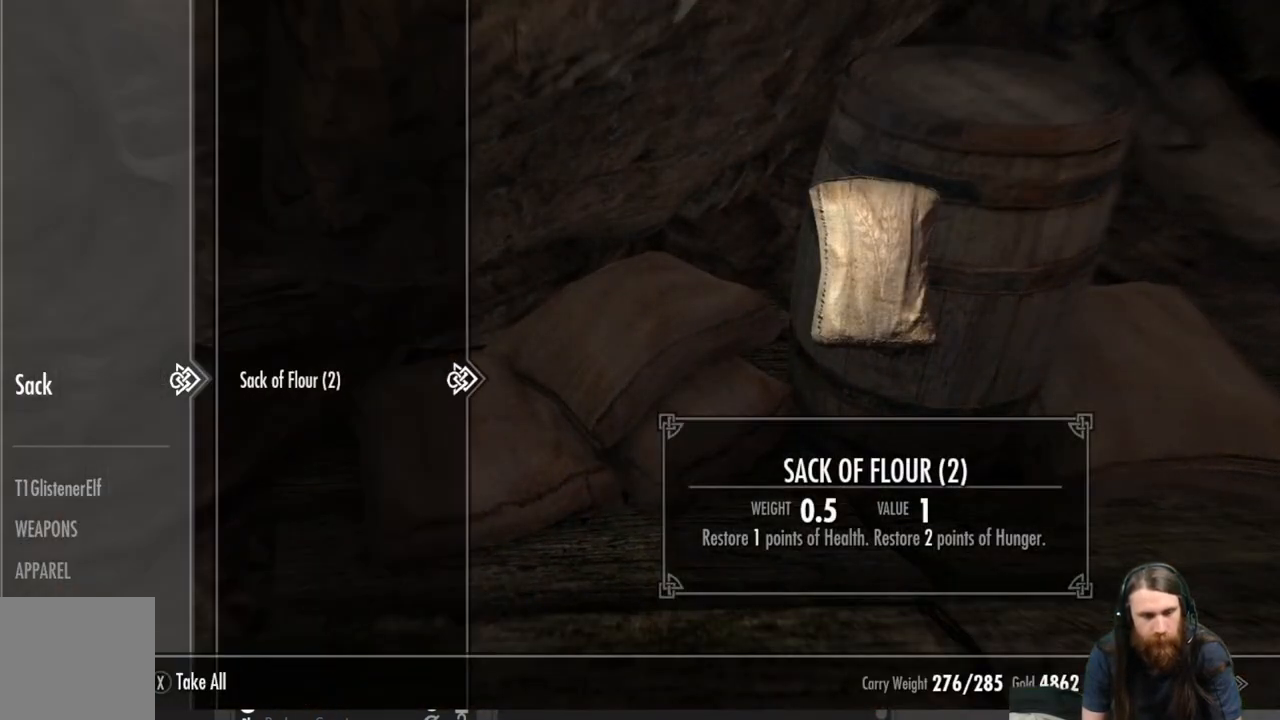
{"buttons": [], "left_stick": "center", "right_stick": "down", "events": [[300, "X", "down"], [383, "X", "up"], [500, "right_stick", "down"]]}
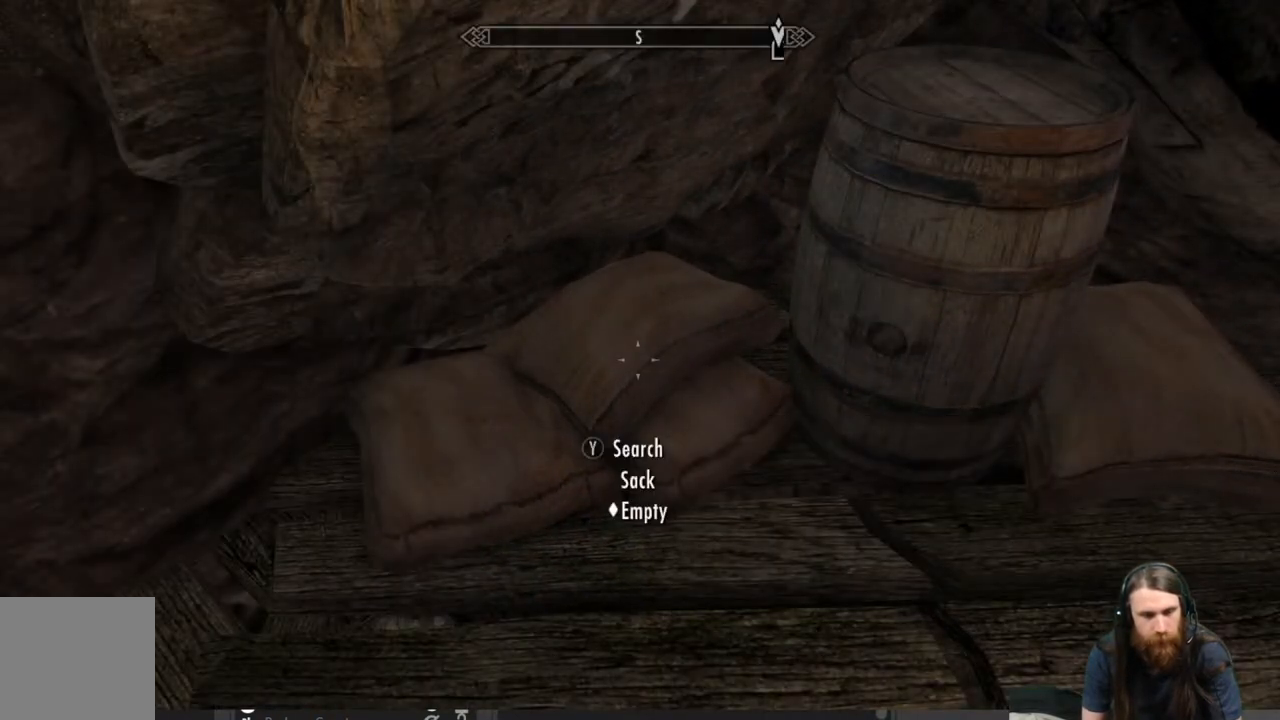
{"buttons": [], "left_stick": "center", "right_stick": "up-left", "events": [[183, "right_stick", "center"], [400, "right_stick", "up-left"]]}
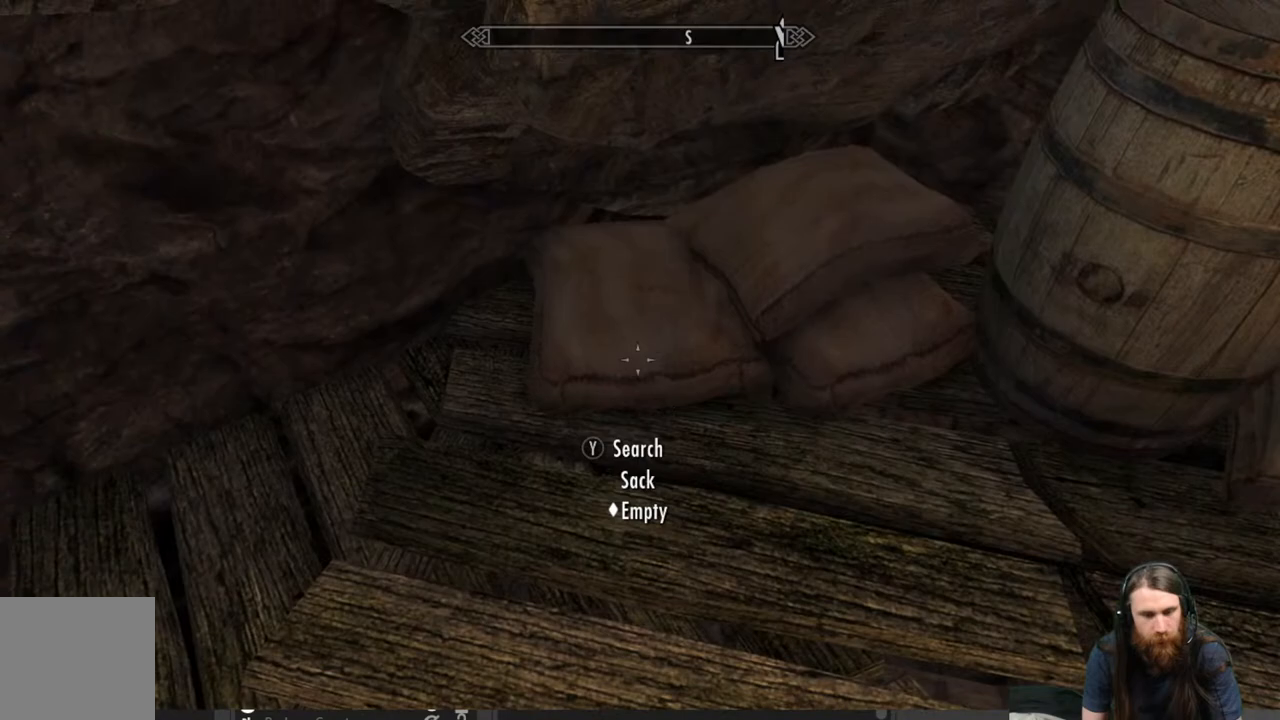
{"buttons": [], "left_stick": "center", "right_stick": "center", "events": [[50, "right_stick", "center"], [100, "left_stick", "right"], [317, "right_stick", "down-right"], [383, "left_stick", "center"], [433, "right_stick", "center"]]}
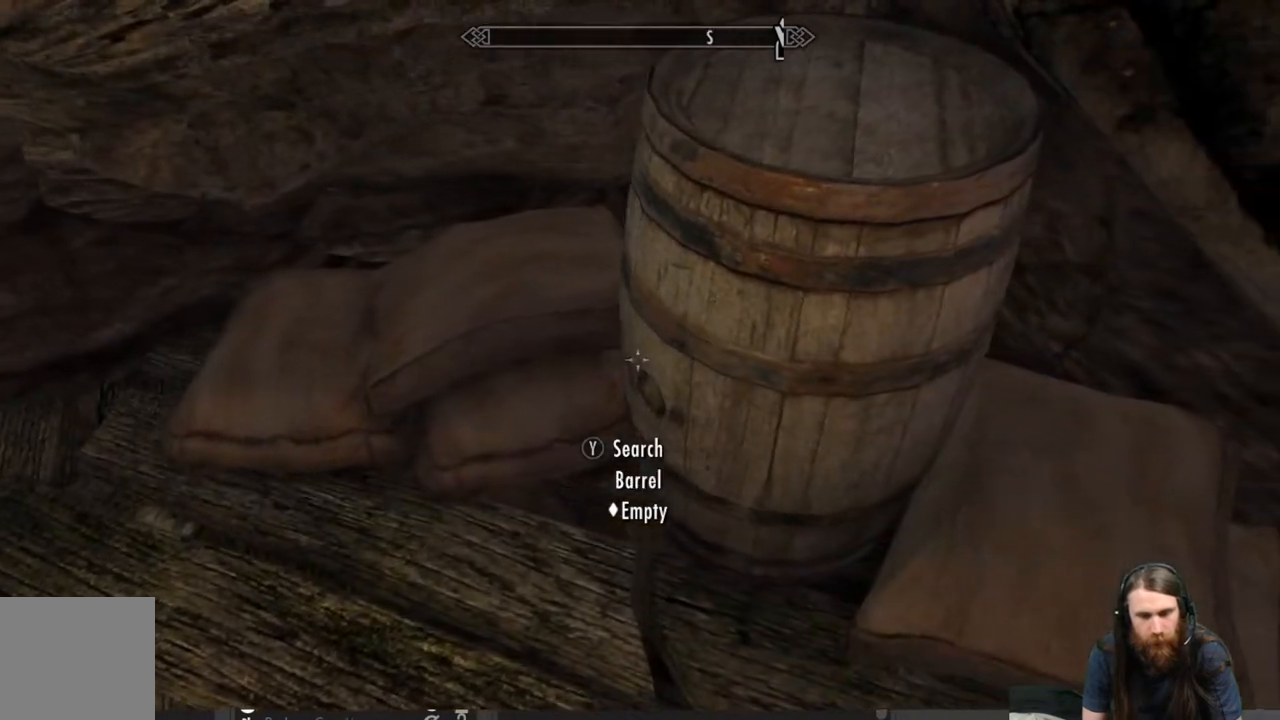
{"buttons": [], "left_stick": "center", "right_stick": "center", "events": [[50, "right_stick", "down"], [183, "left_stick", "down-left"], [233, "right_stick", "center"], [417, "left_stick", "center"]]}
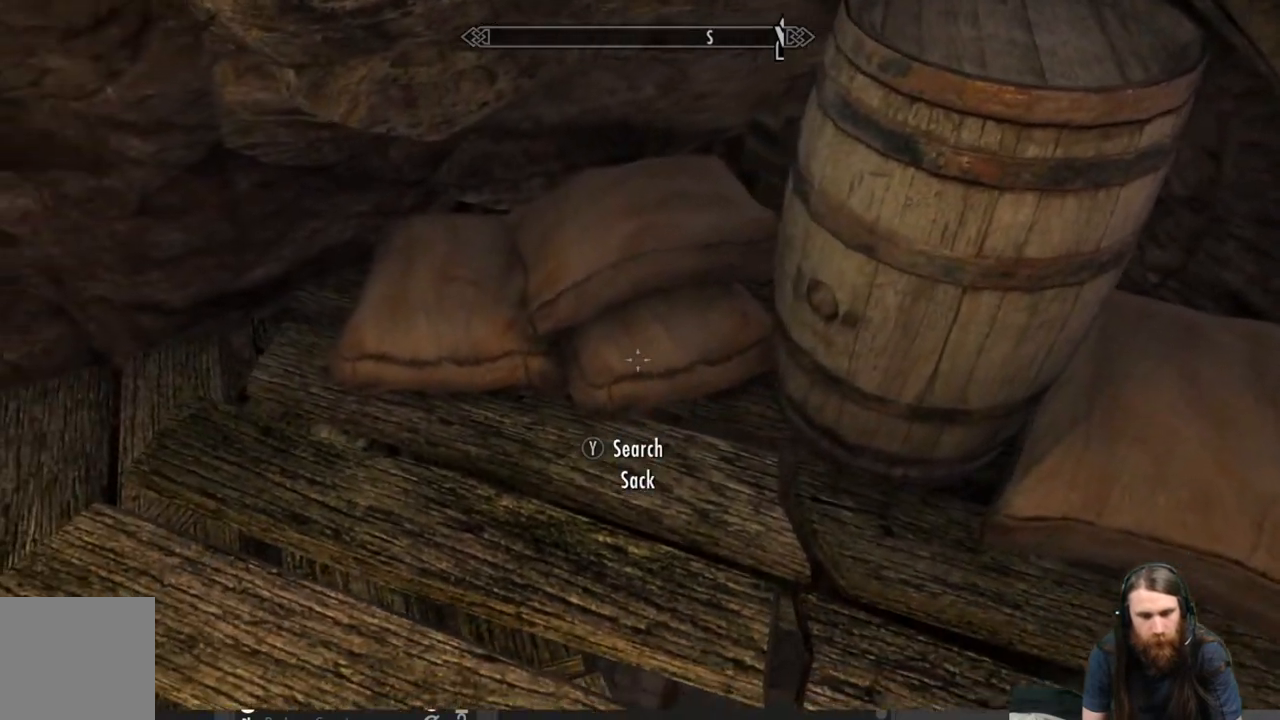
{"buttons": [], "left_stick": "center", "right_stick": "center", "events": [[333, "Y", "down"], [450, "Y", "up"]]}
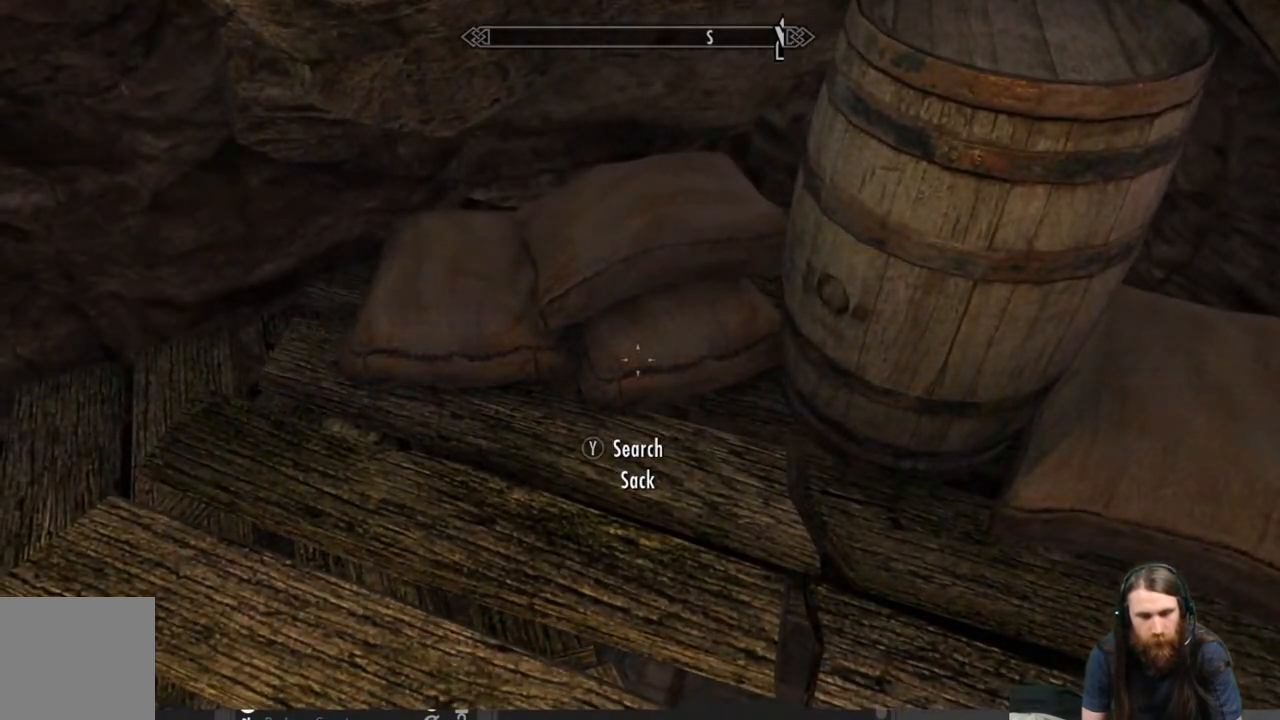
{"buttons": [], "left_stick": "center", "right_stick": "center", "events": []}
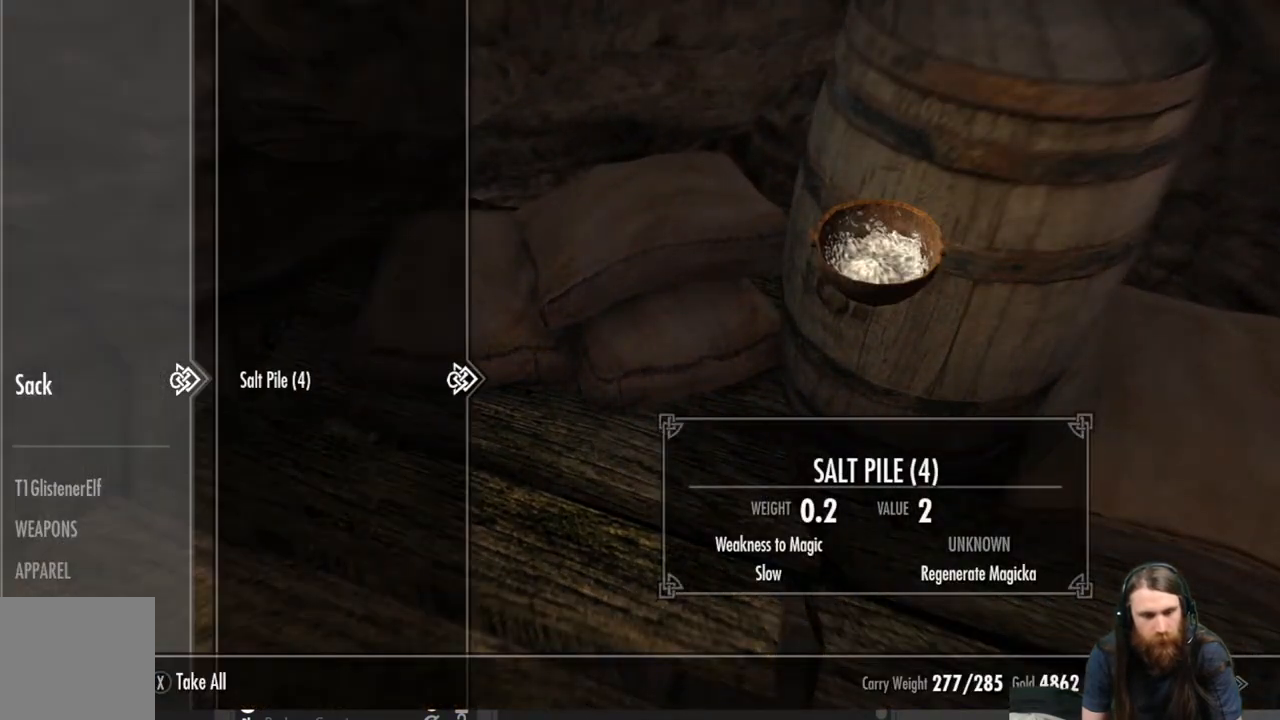
{"buttons": [], "left_stick": "center", "right_stick": "right", "events": [[117, "X", "down"], [217, "X", "up"], [383, "right_stick", "right"]]}
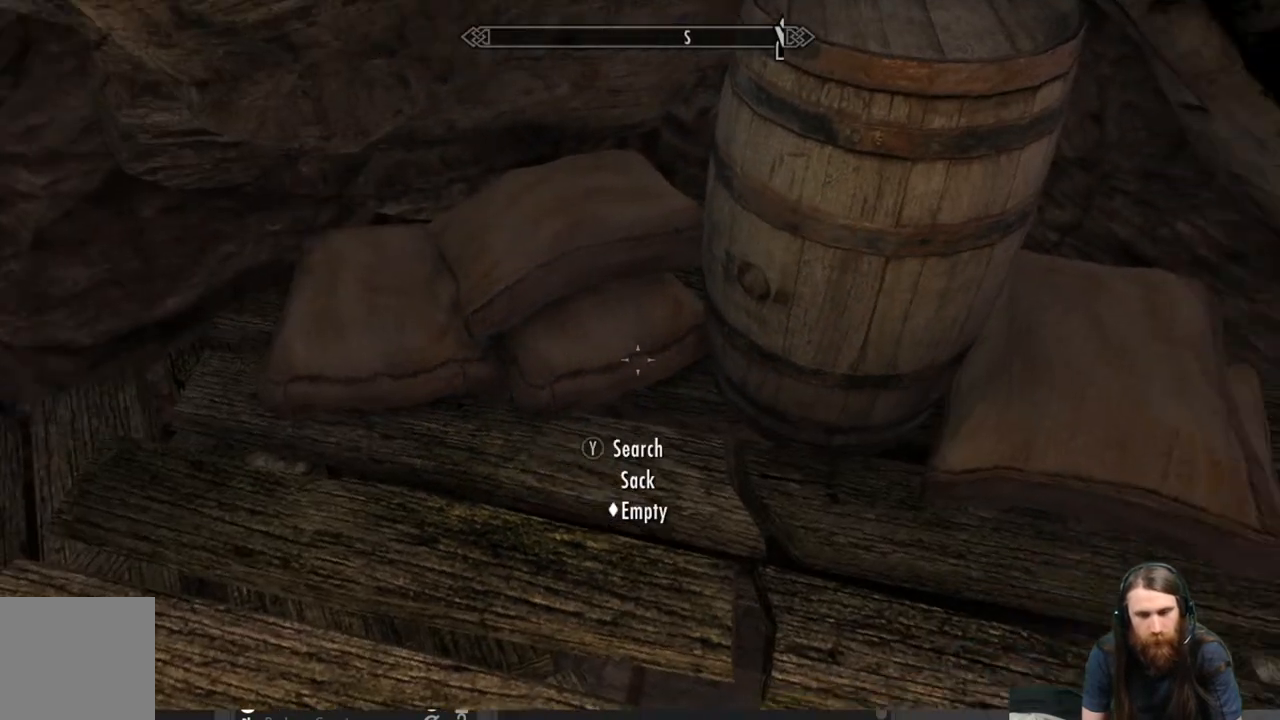
{"buttons": ["Y"], "left_stick": "center", "right_stick": "center", "events": [[217, "right_stick", "center"], [433, "Y", "down"]]}
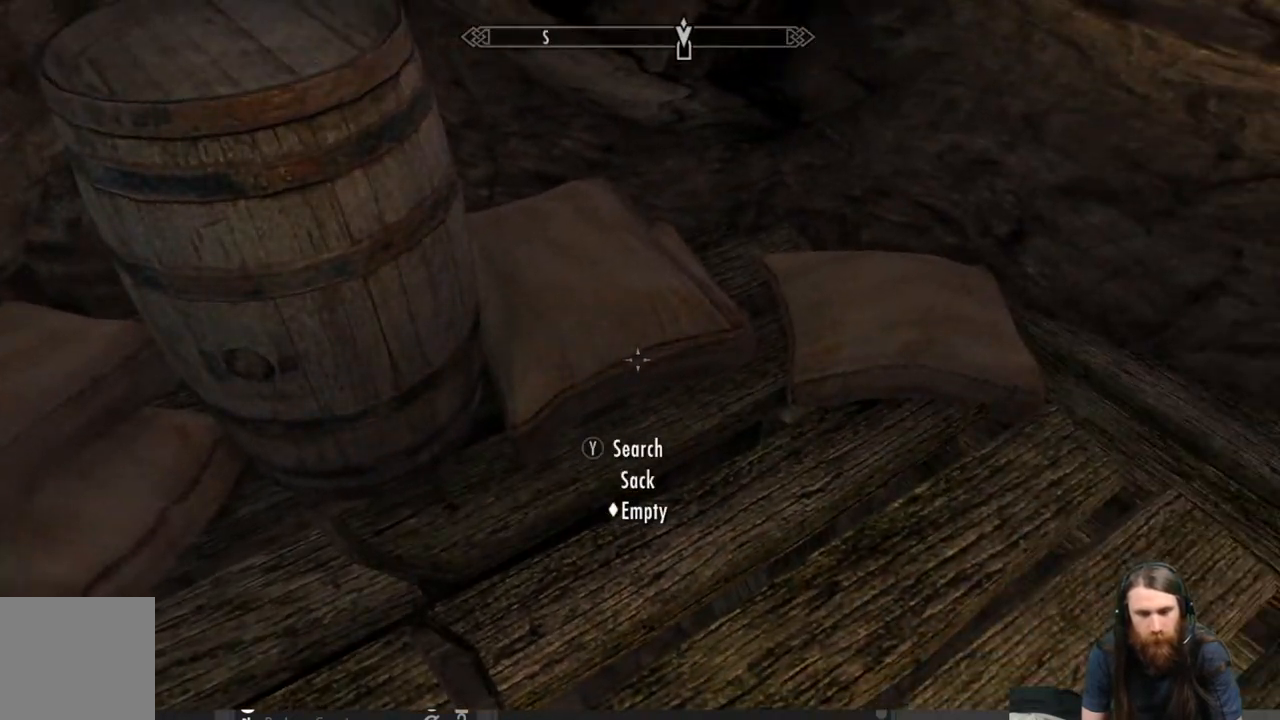
{"buttons": [], "left_stick": "center", "right_stick": "center", "events": [[33, "Y", "up"], [383, "B", "down"], [500, "B", "up"]]}
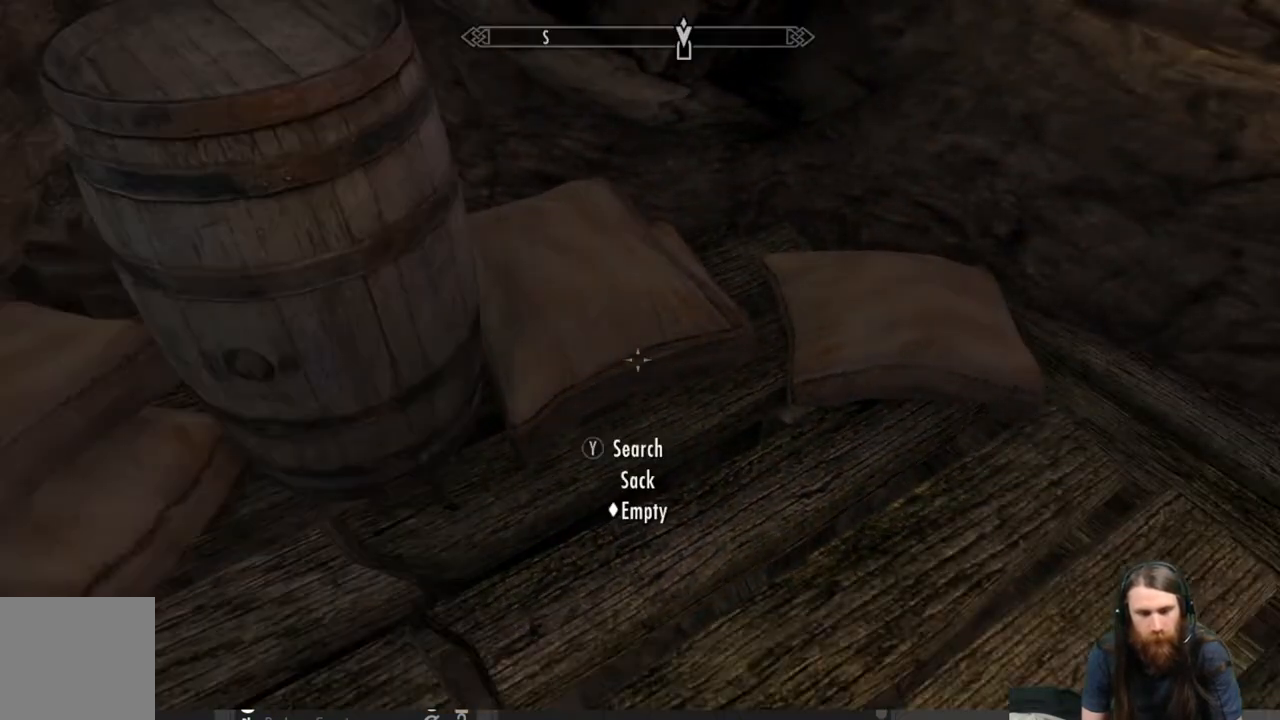
{"buttons": [], "left_stick": "center", "right_stick": "center", "events": [[133, "left_stick", "right"], [317, "left_stick", "center"]]}
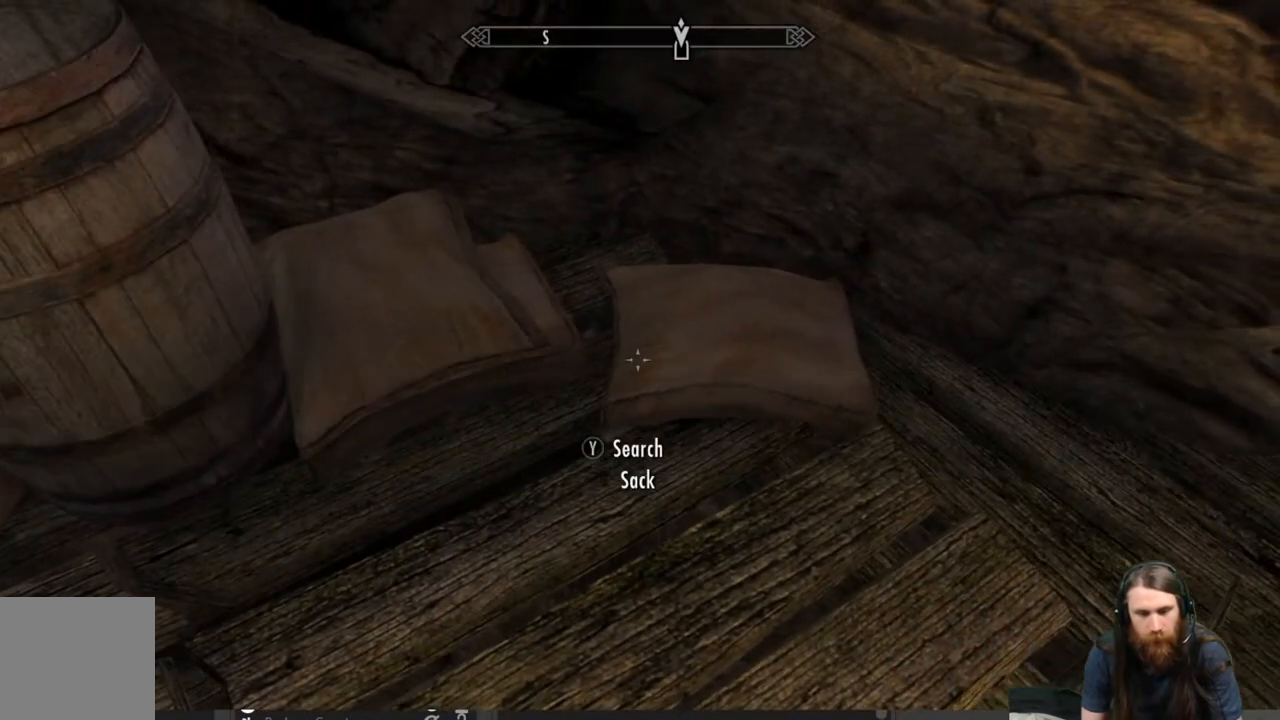
{"buttons": [], "left_stick": "center", "right_stick": "center", "events": [[83, "Y", "down"], [200, "Y", "up"]]}
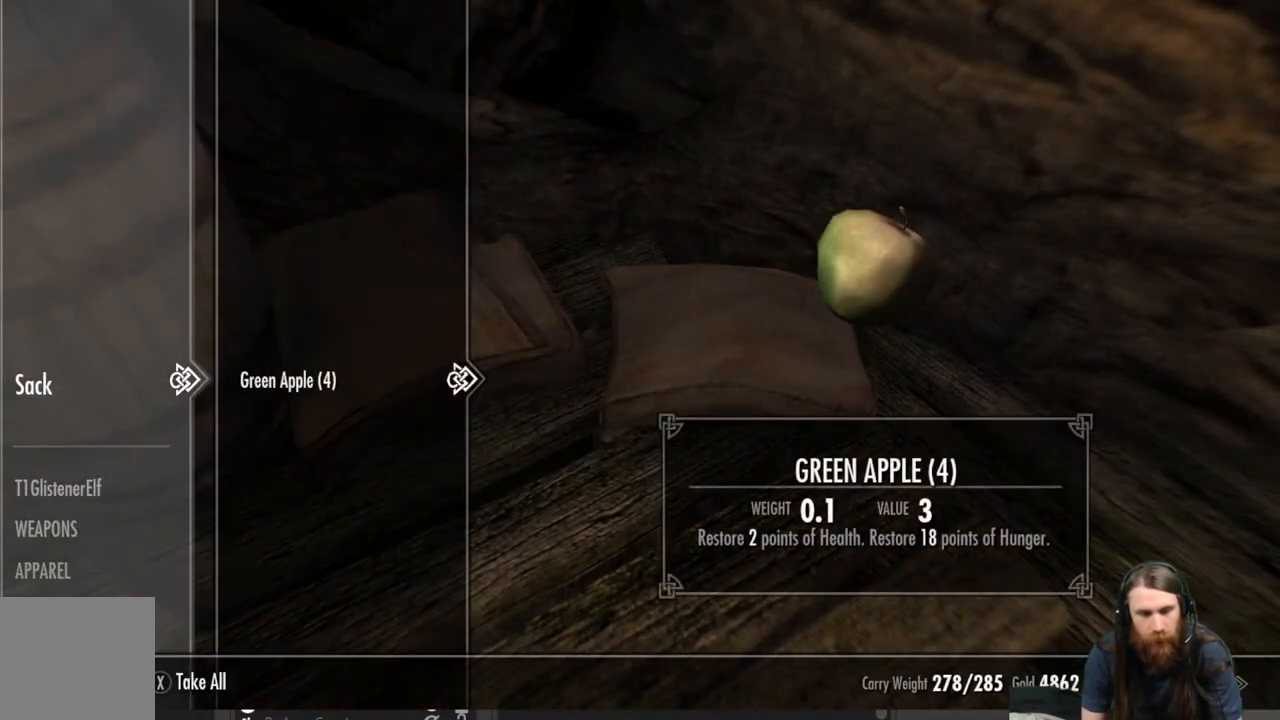
{"buttons": [], "left_stick": "down-right", "right_stick": "up-right", "events": [[200, "X", "down"], [267, "X", "up"], [433, "left_stick", "down-right"], [467, "right_stick", "up-right"]]}
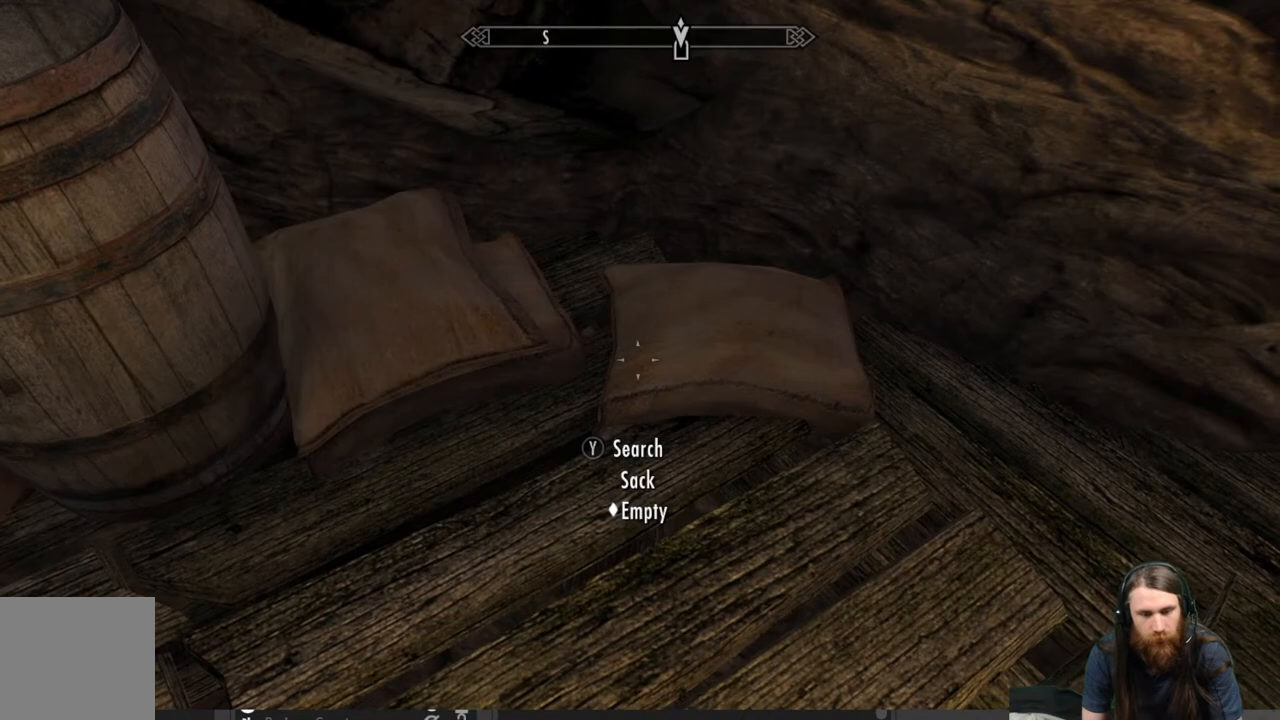
{"buttons": [], "left_stick": "center", "right_stick": "center", "events": [[350, "left_stick", "center"], [383, "right_stick", "center"]]}
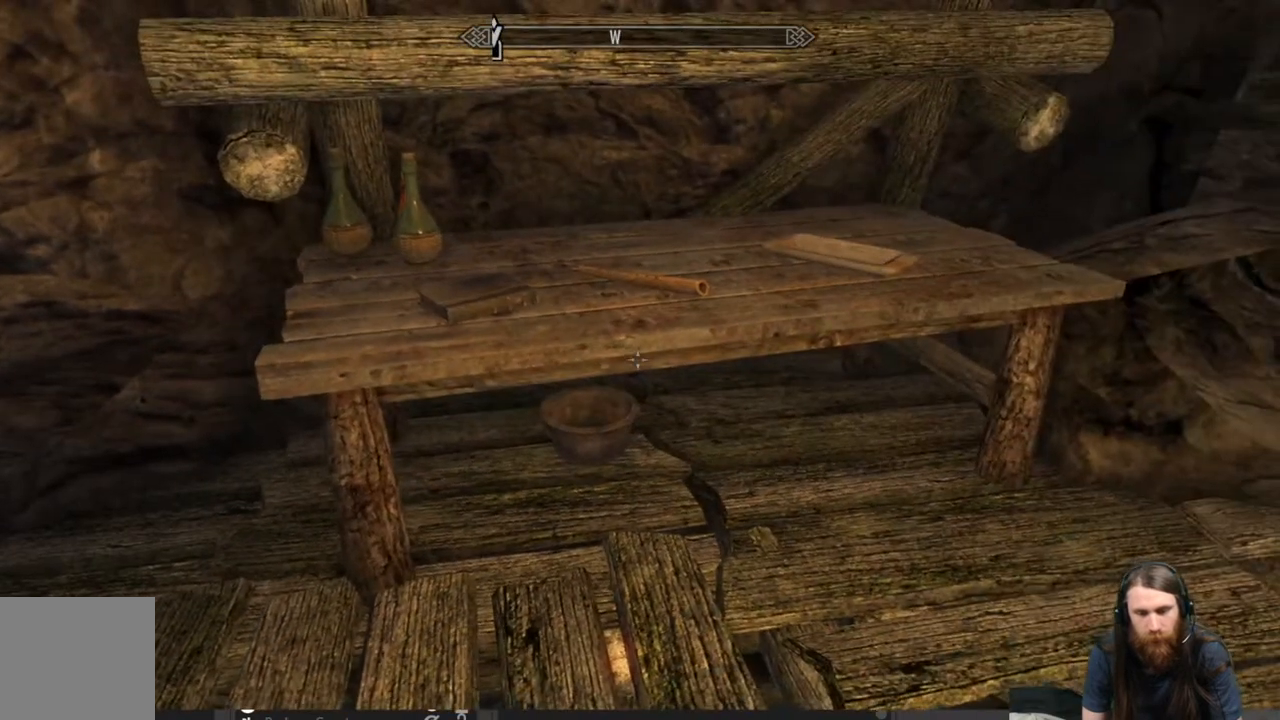
{"buttons": [], "left_stick": "center", "right_stick": "up", "events": [[100, "right_stick", "up"], [217, "right_stick", "center"], [433, "right_stick", "up"]]}